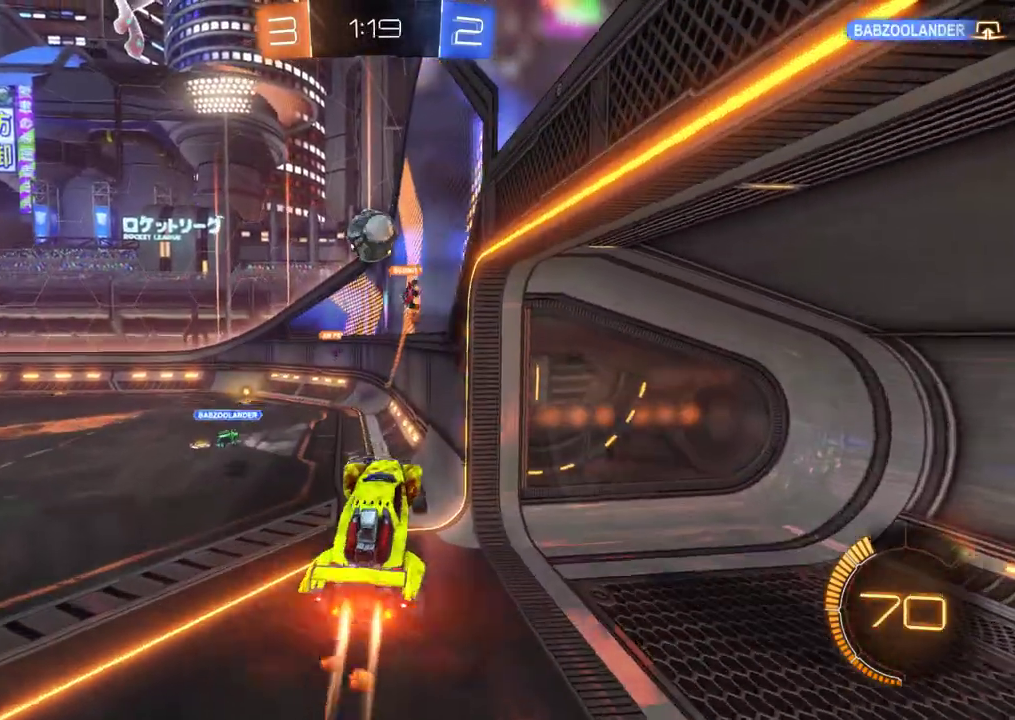
Gameplay with a controller (Xbox layout); each line is a JSON object with the inputs held at the frame after it. "events" lists button and stick changes between this image and that frame as [ms after this image, input, new state], when the widget could be followed in between. This document gives stick clicks only as held states, not as events. Not read: R3 right_stick.
{"buttons": ["R2"], "left_stick": "left", "events": [[17, "left_stick", "center"], [50, "B", "up"], [483, "left_stick", "left"]]}
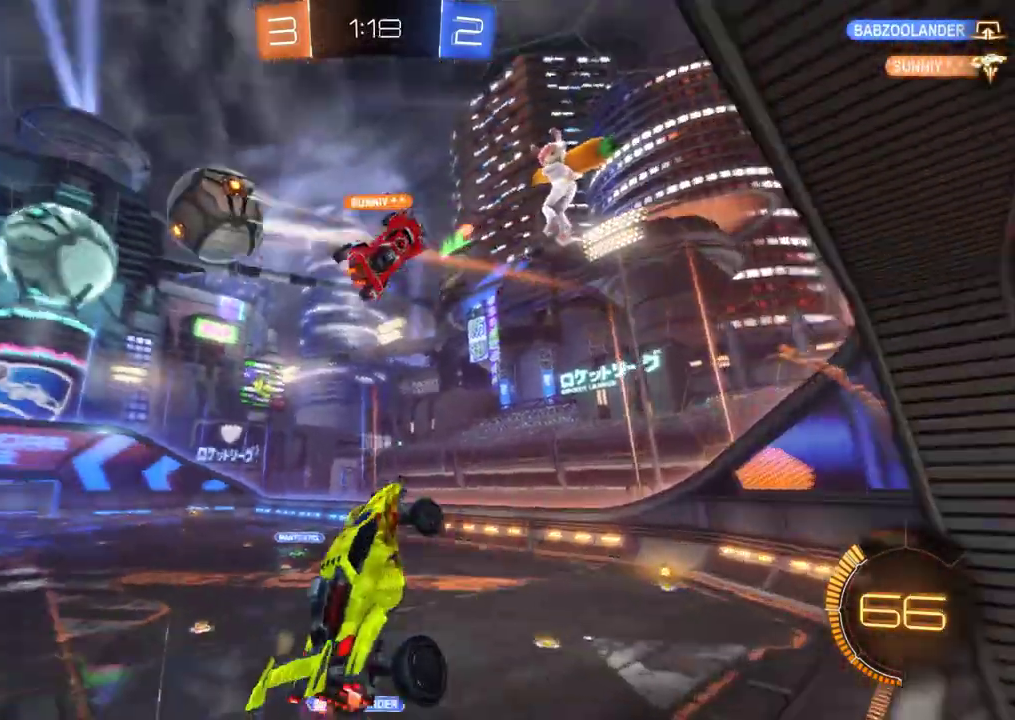
{"buttons": ["L1", "R2"], "left_stick": "up-right", "events": [[117, "left_stick", "down-left"], [317, "L1", "down"], [317, "left_stick", "right"], [483, "left_stick", "up-right"]]}
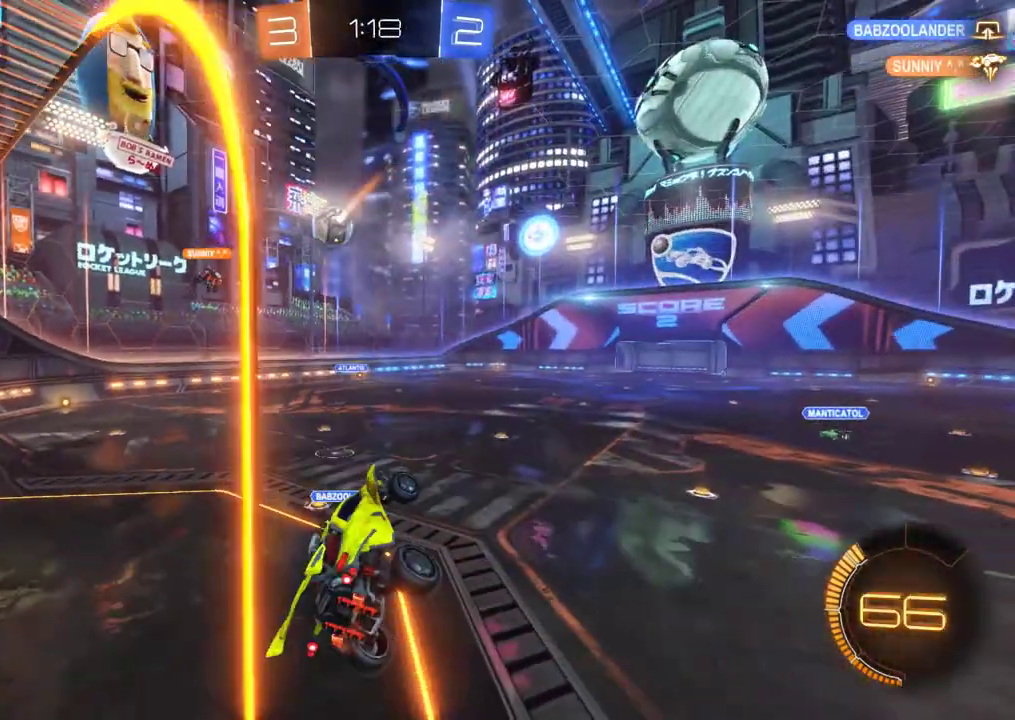
{"buttons": ["R2"], "left_stick": "right", "events": [[183, "L1", "up"], [250, "left_stick", "center"], [417, "left_stick", "right"]]}
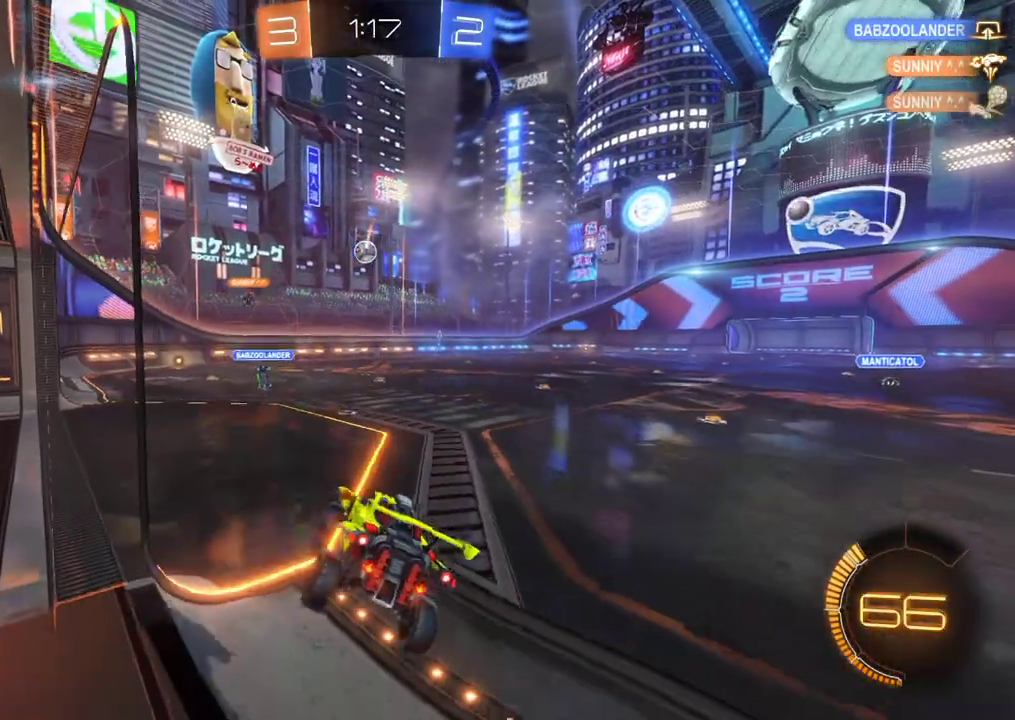
{"buttons": ["R2"], "left_stick": "down-right", "events": [[67, "left_stick", "down-right"]]}
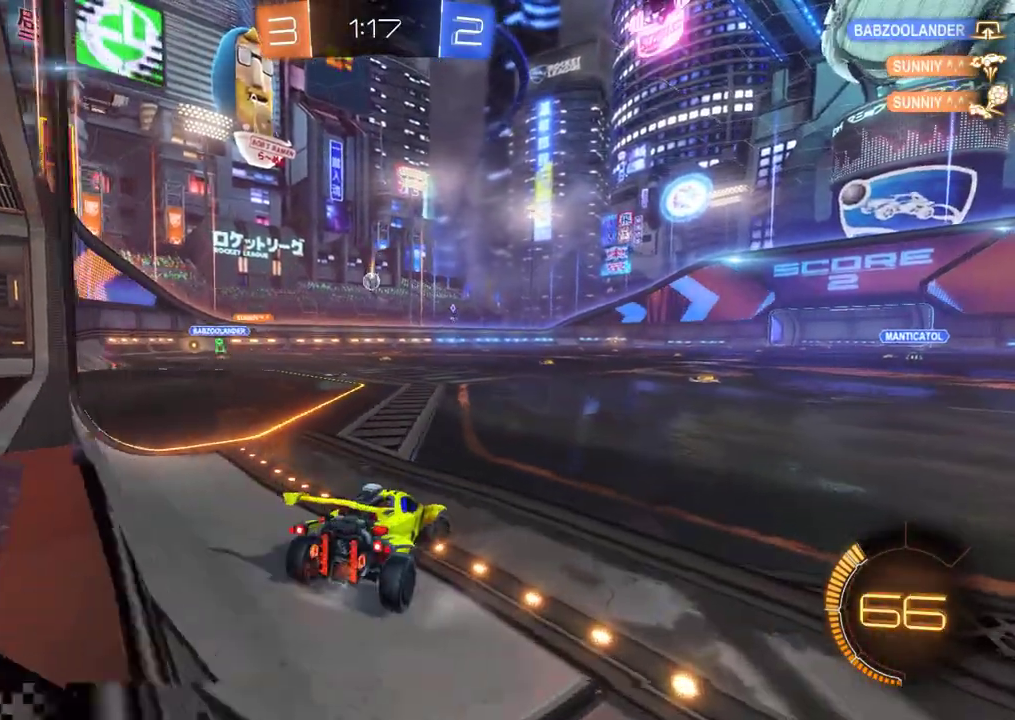
{"buttons": ["R2"], "left_stick": "left", "events": [[50, "left_stick", "center"], [117, "left_stick", "left"]]}
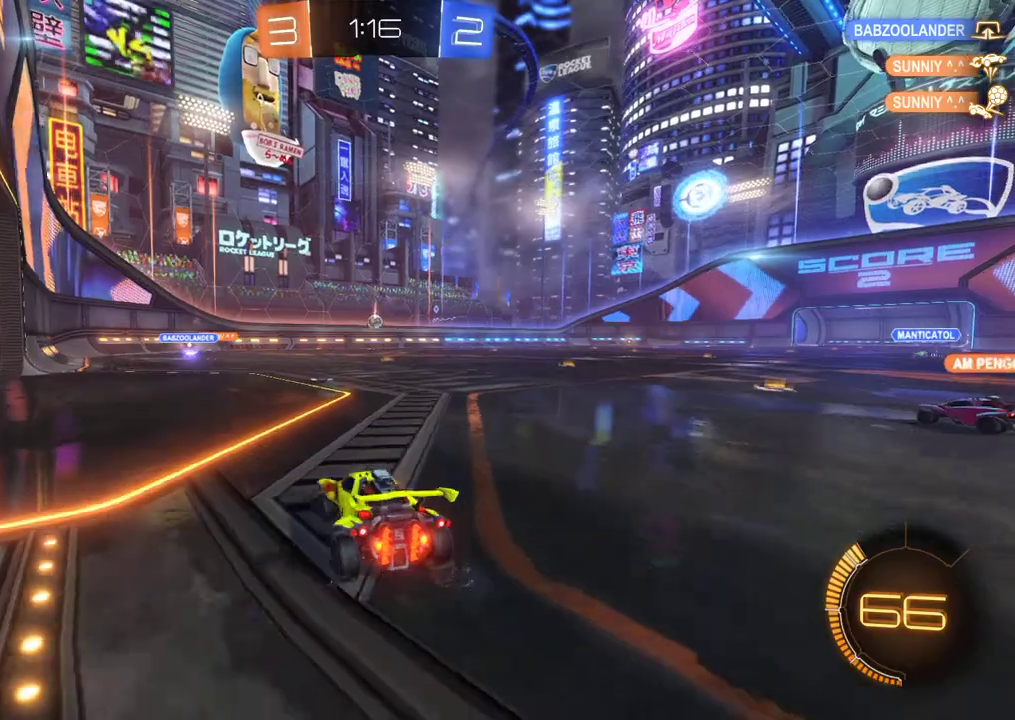
{"buttons": ["R2"], "left_stick": "center", "events": [[183, "left_stick", "center"]]}
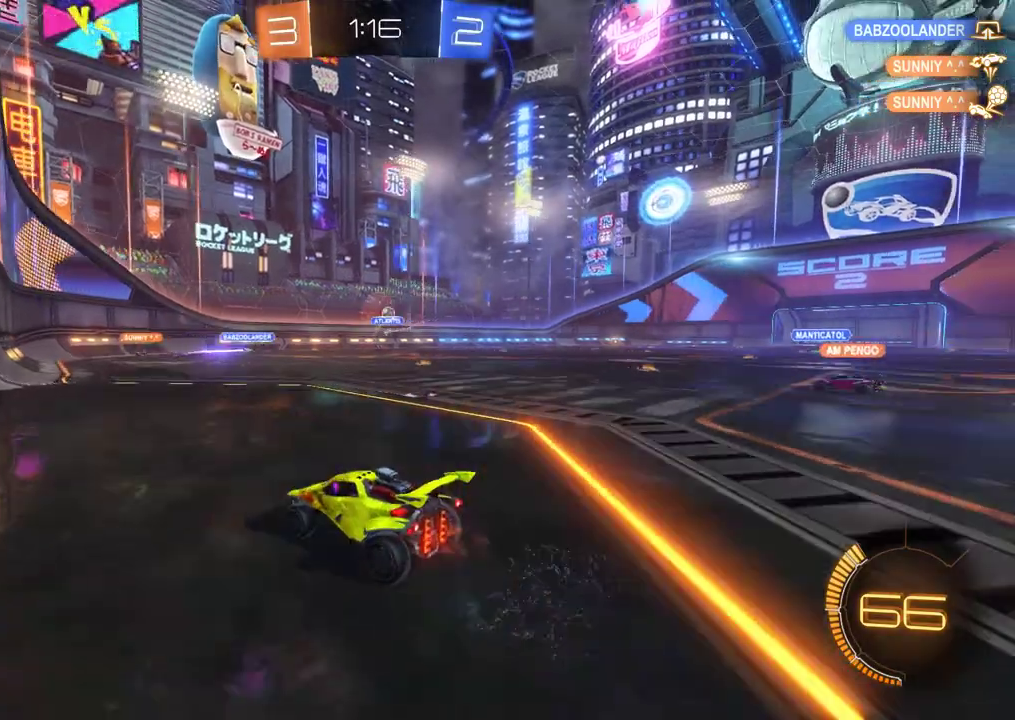
{"buttons": ["R2"], "left_stick": "right", "events": [[150, "left_stick", "right"]]}
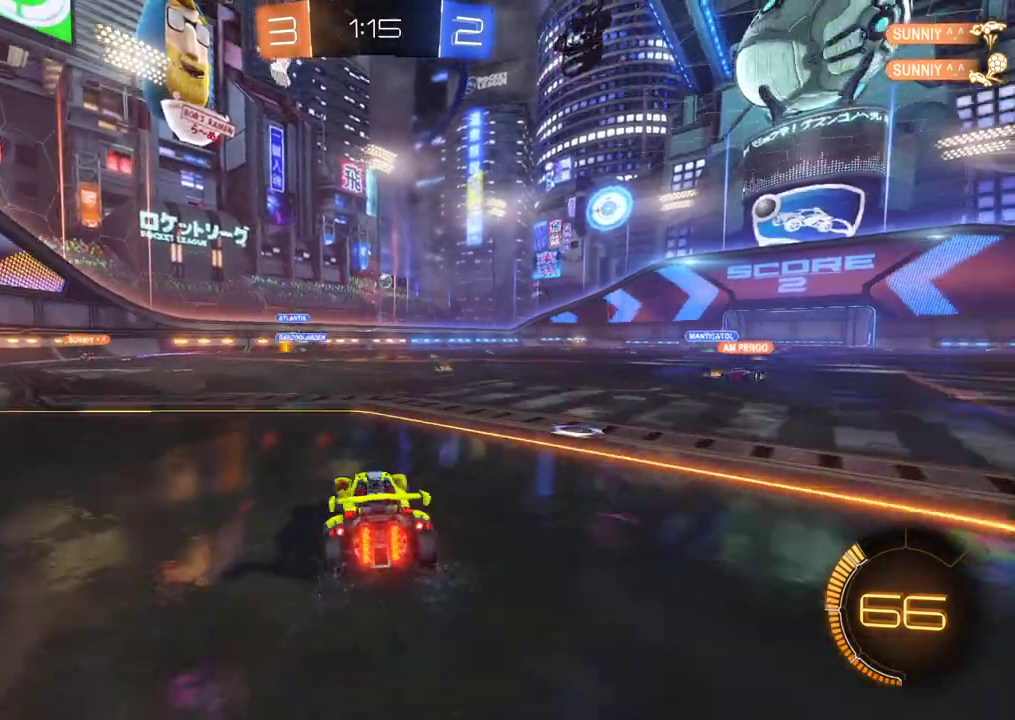
{"buttons": ["R2"], "left_stick": "up", "events": [[150, "left_stick", "center"], [200, "left_stick", "up"], [250, "A", "down"], [500, "A", "up"]]}